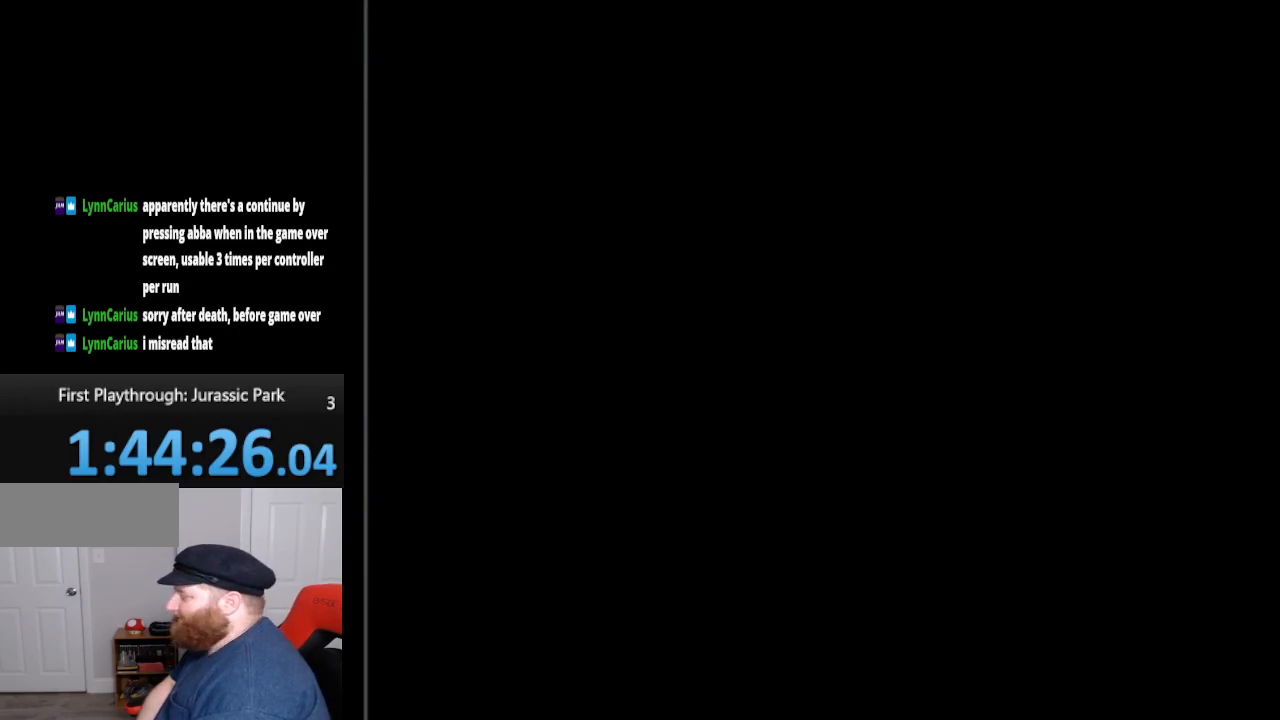
Gameplay with a controller (Nintendo layout); each line is a JSON object with the inputs held at the frame after it. "events" lists button and stick changes between this image and that frame as [ms after this image, input, new state], when the widget could be followed in between. Not read: L3 R3.
{"buttons": [], "events": []}
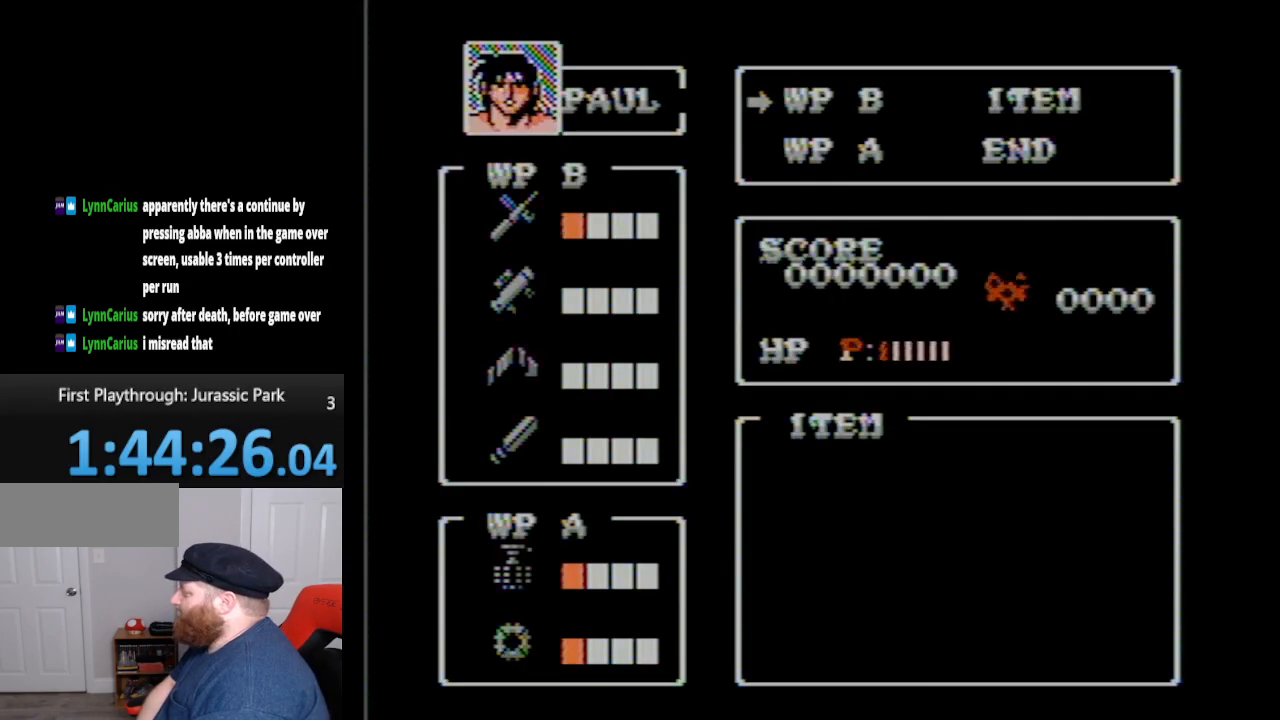
{"buttons": [], "events": []}
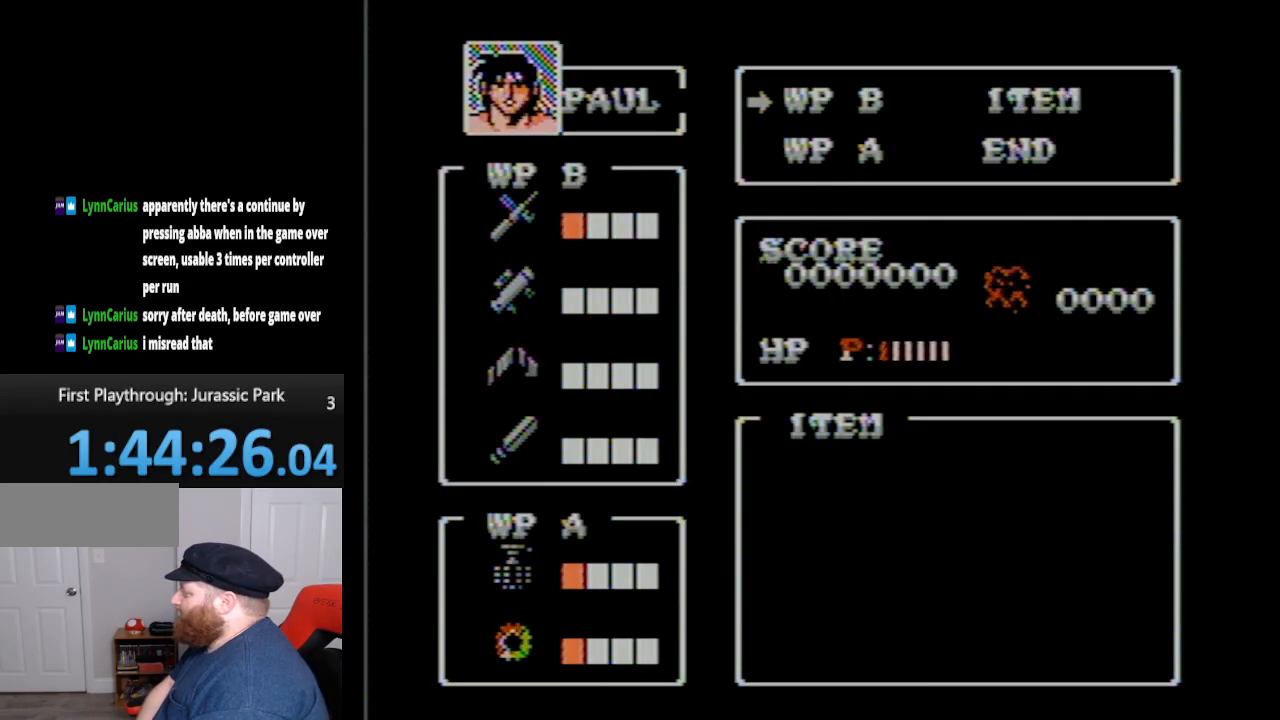
{"buttons": [], "events": []}
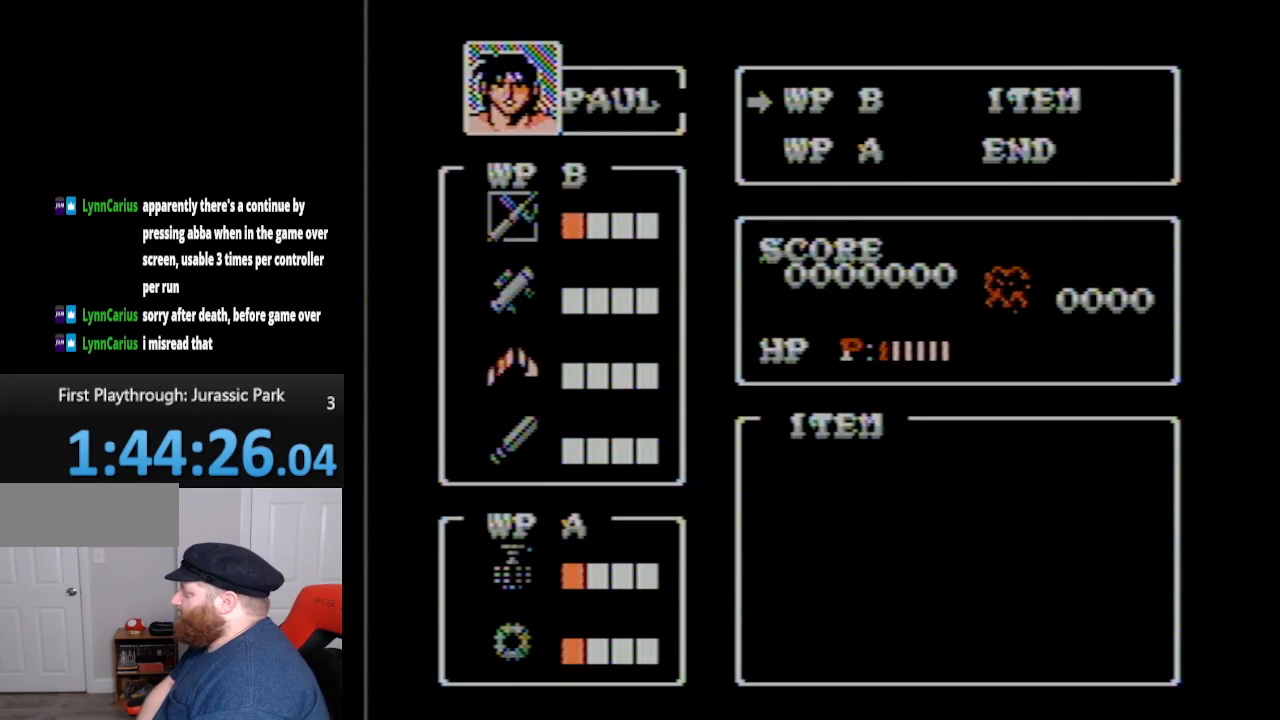
{"buttons": ["DPAD_DOWN"], "events": [[183, "A", "down"], [300, "A", "up"], [483, "DPAD_DOWN", "down"]]}
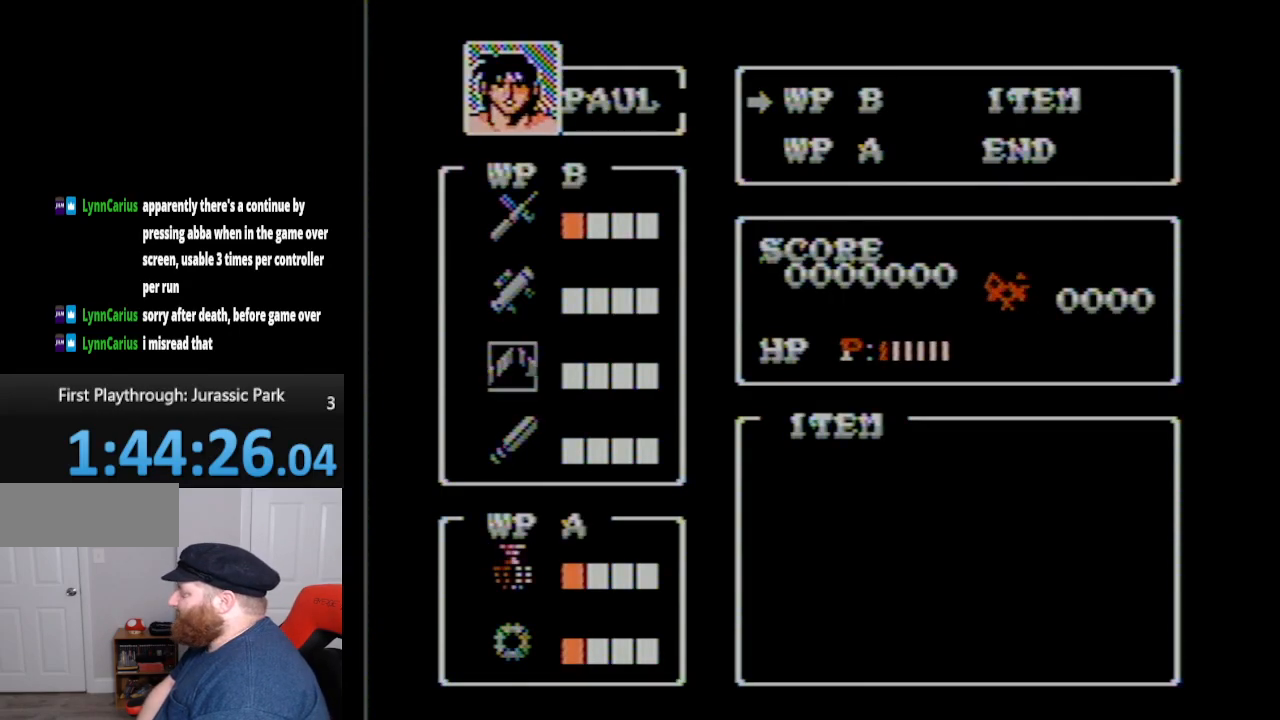
{"buttons": [], "events": [[50, "DPAD_DOWN", "up"], [167, "DPAD_DOWN", "down"], [233, "DPAD_DOWN", "up"], [333, "DPAD_DOWN", "down"], [383, "DPAD_DOWN", "up"]]}
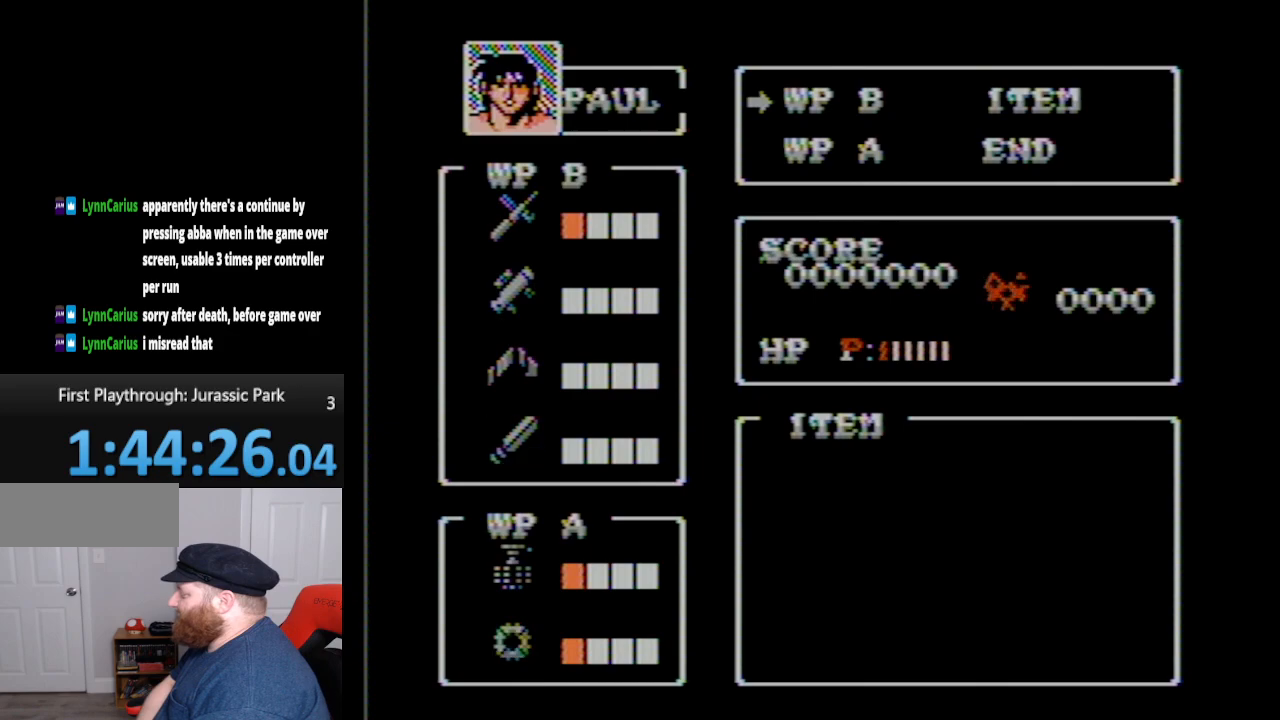
{"buttons": ["DPAD_DOWN"], "events": [[450, "DPAD_DOWN", "down"]]}
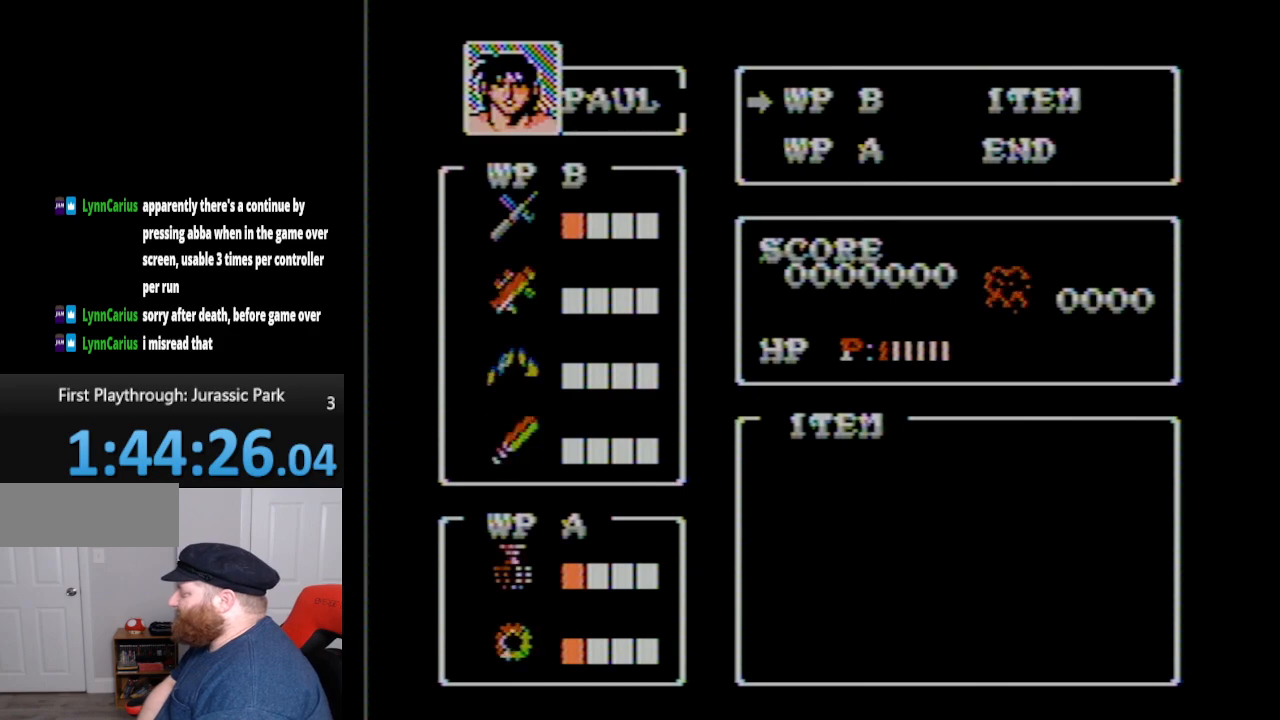
{"buttons": ["DPAD_DOWN"], "events": [[83, "DPAD_DOWN", "up"], [450, "DPAD_DOWN", "down"]]}
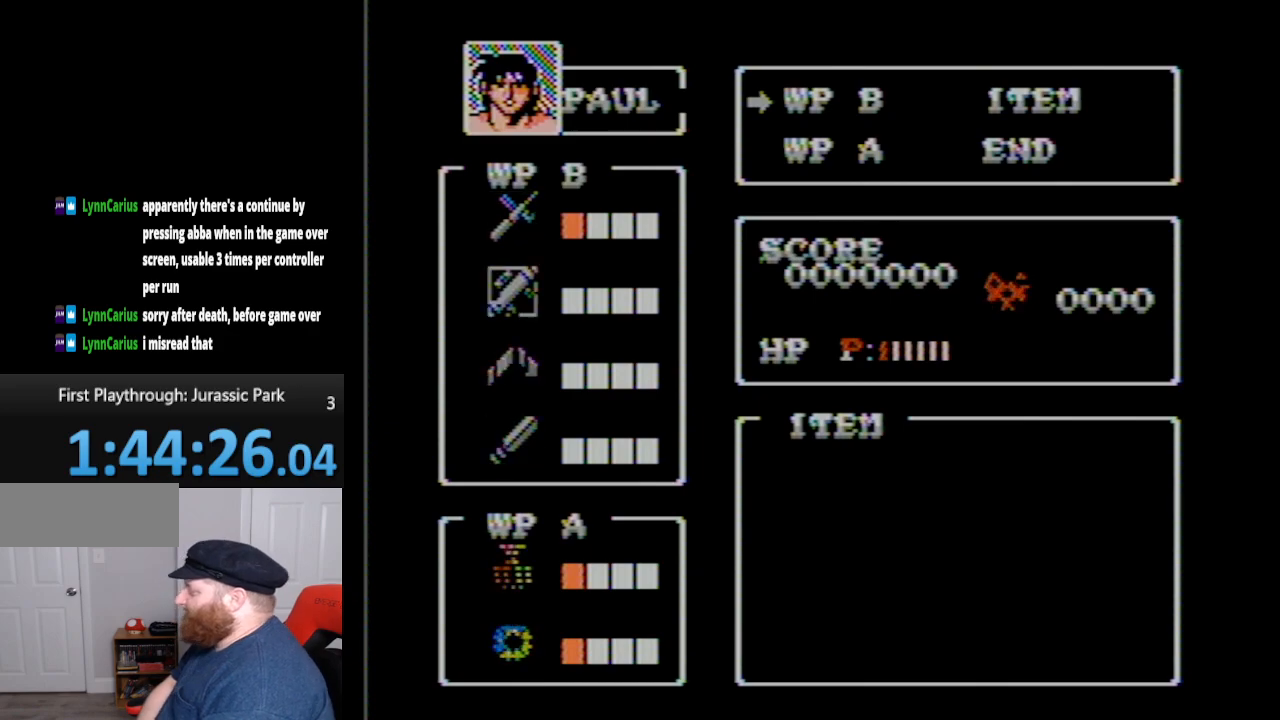
{"buttons": [], "events": [[100, "DPAD_DOWN", "up"]]}
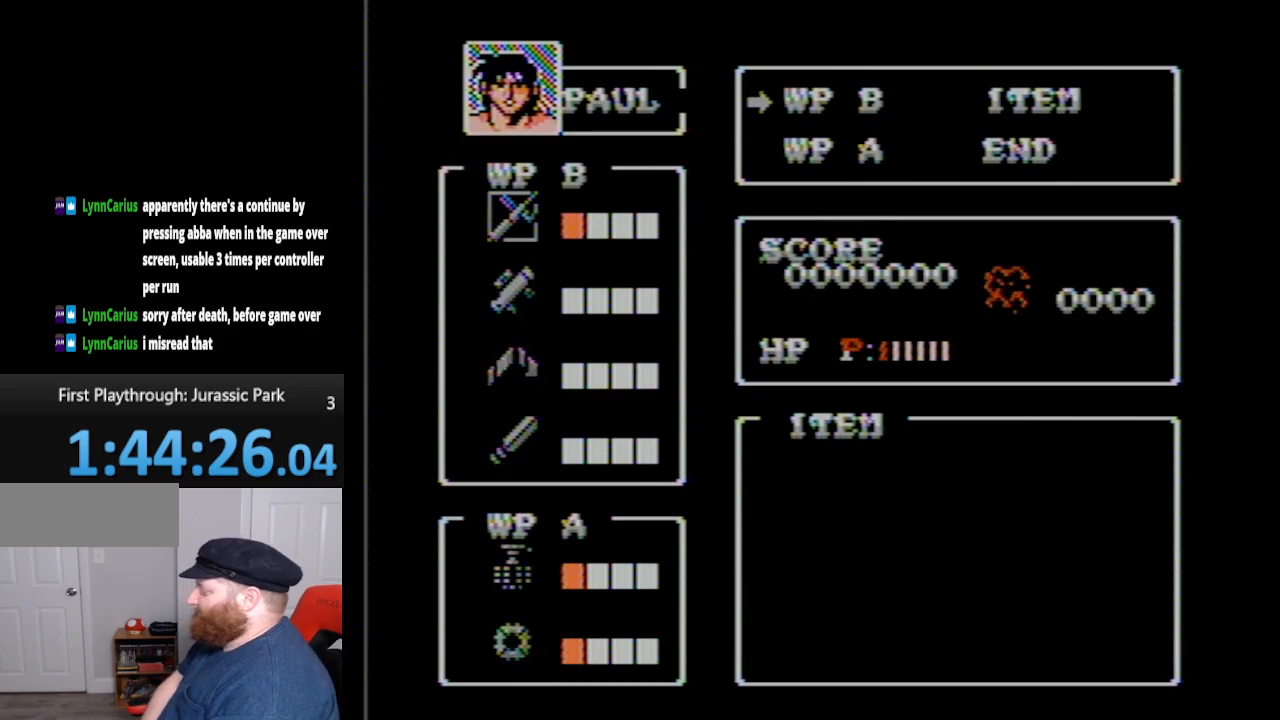
{"buttons": [], "events": [[50, "DPAD_UP", "down"], [200, "DPAD_UP", "up"]]}
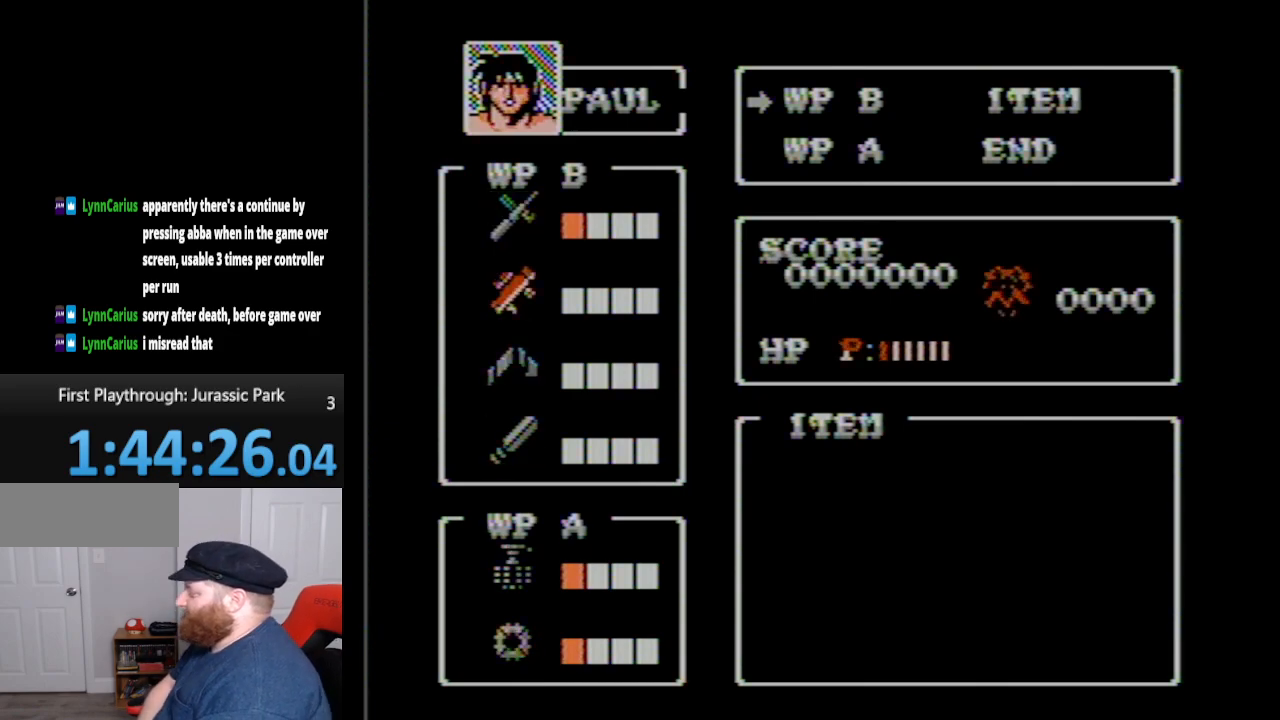
{"buttons": [], "events": []}
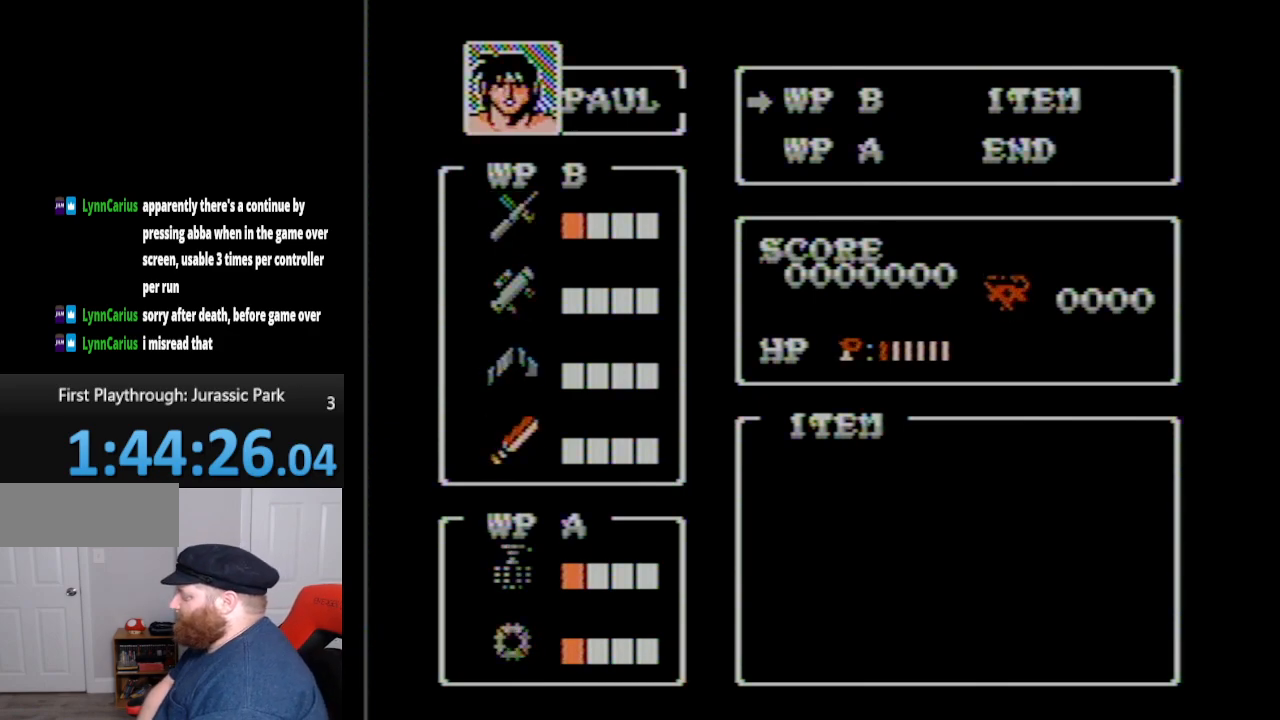
{"buttons": [], "events": []}
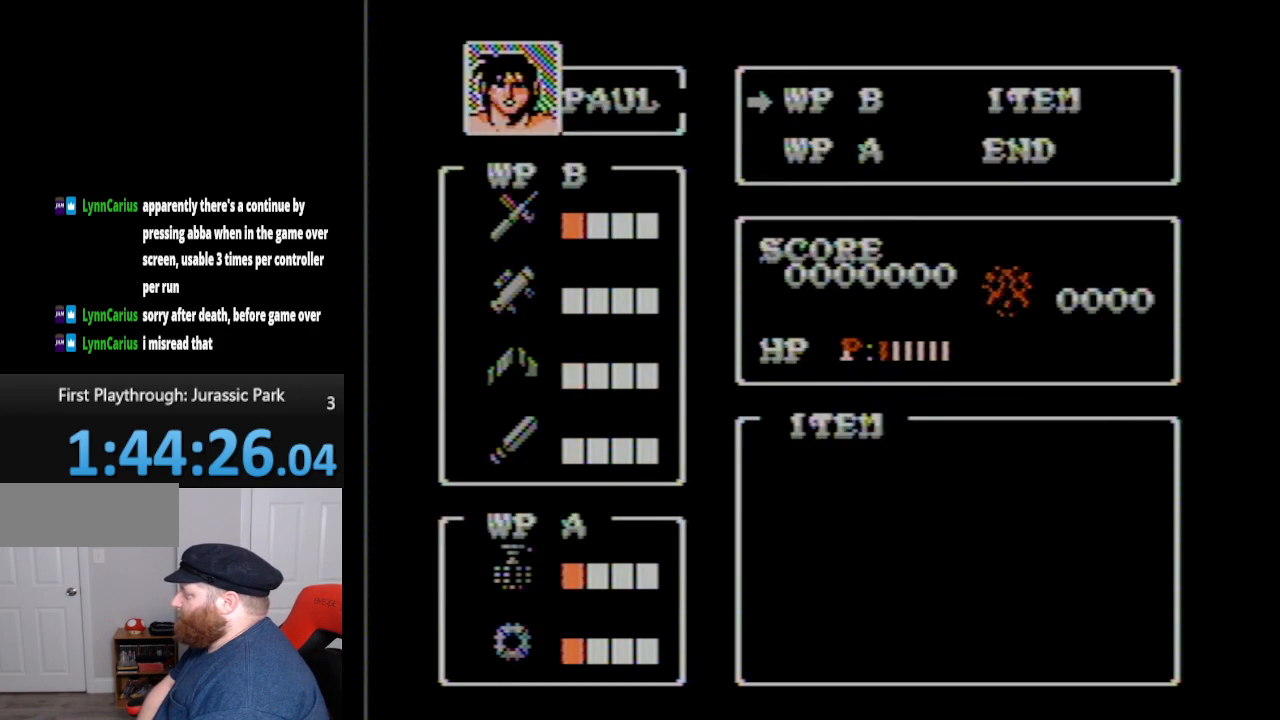
{"buttons": [], "events": [[50, "A", "down"], [200, "A", "up"]]}
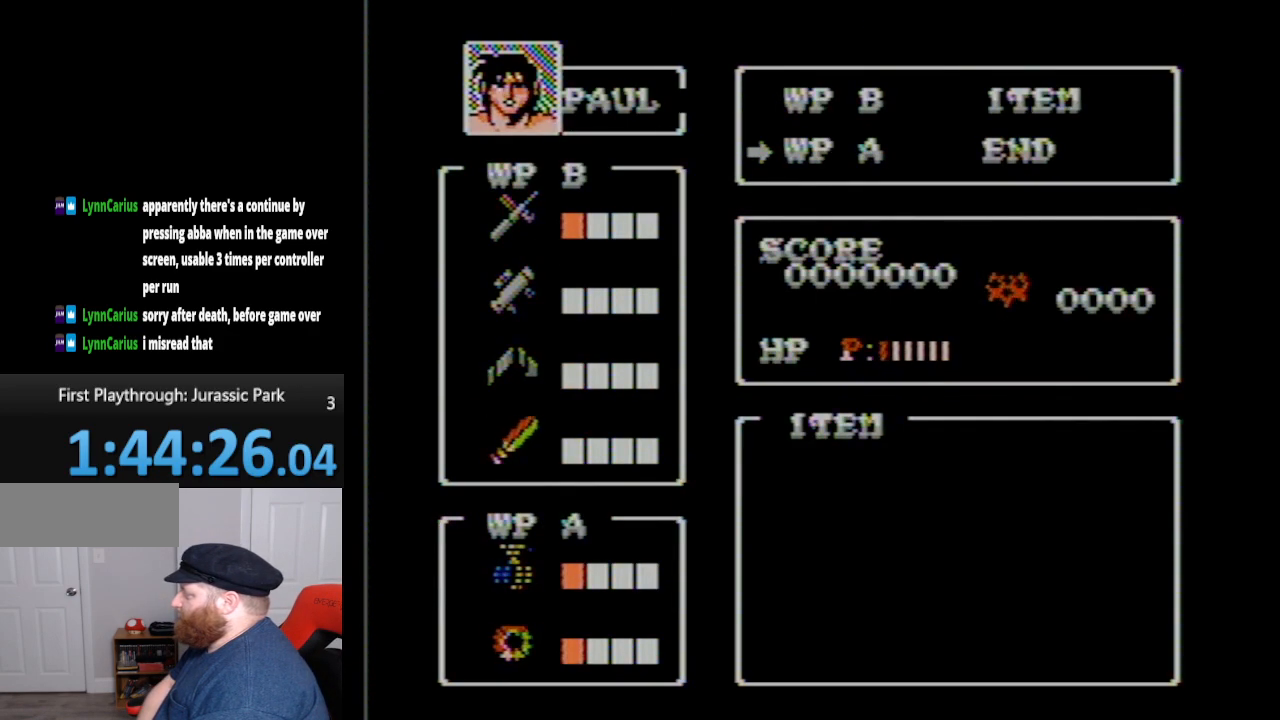
{"buttons": ["A"], "events": [[167, "DPAD_DOWN", "down"], [317, "DPAD_DOWN", "up"], [483, "A", "down"]]}
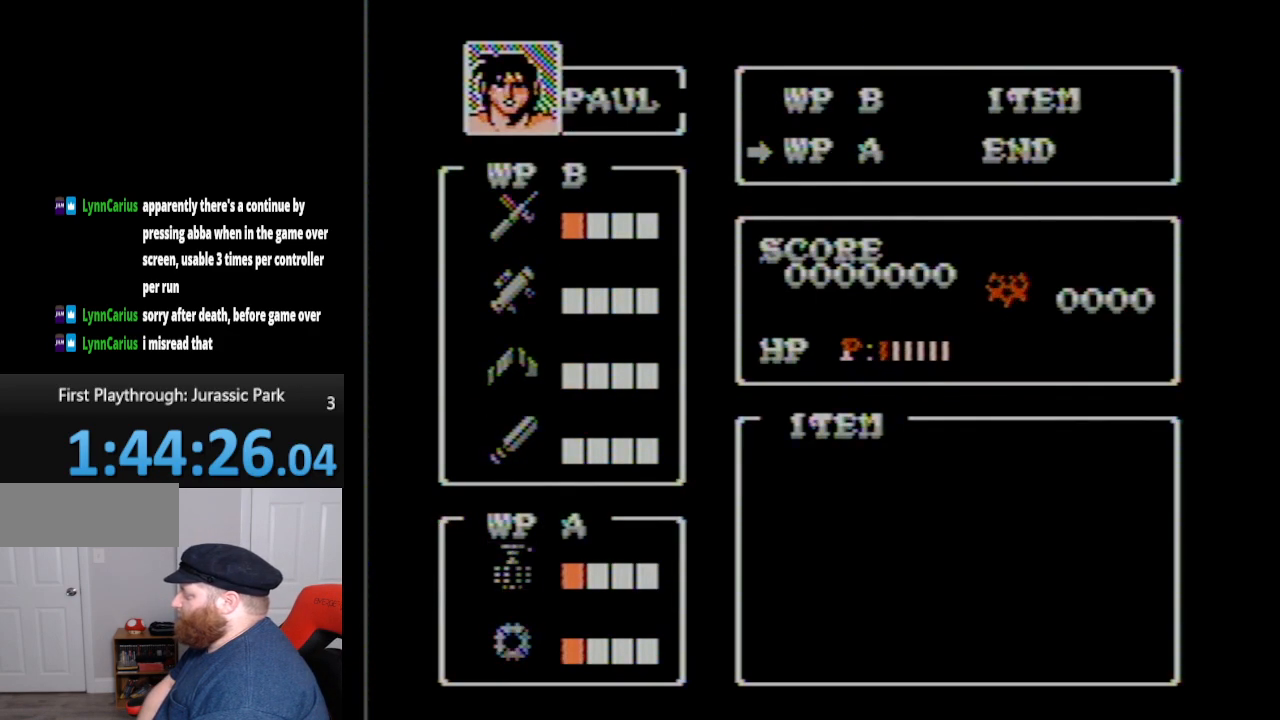
{"buttons": [], "events": [[200, "A", "up"], [350, "DPAD_DOWN", "down"], [450, "DPAD_DOWN", "up"]]}
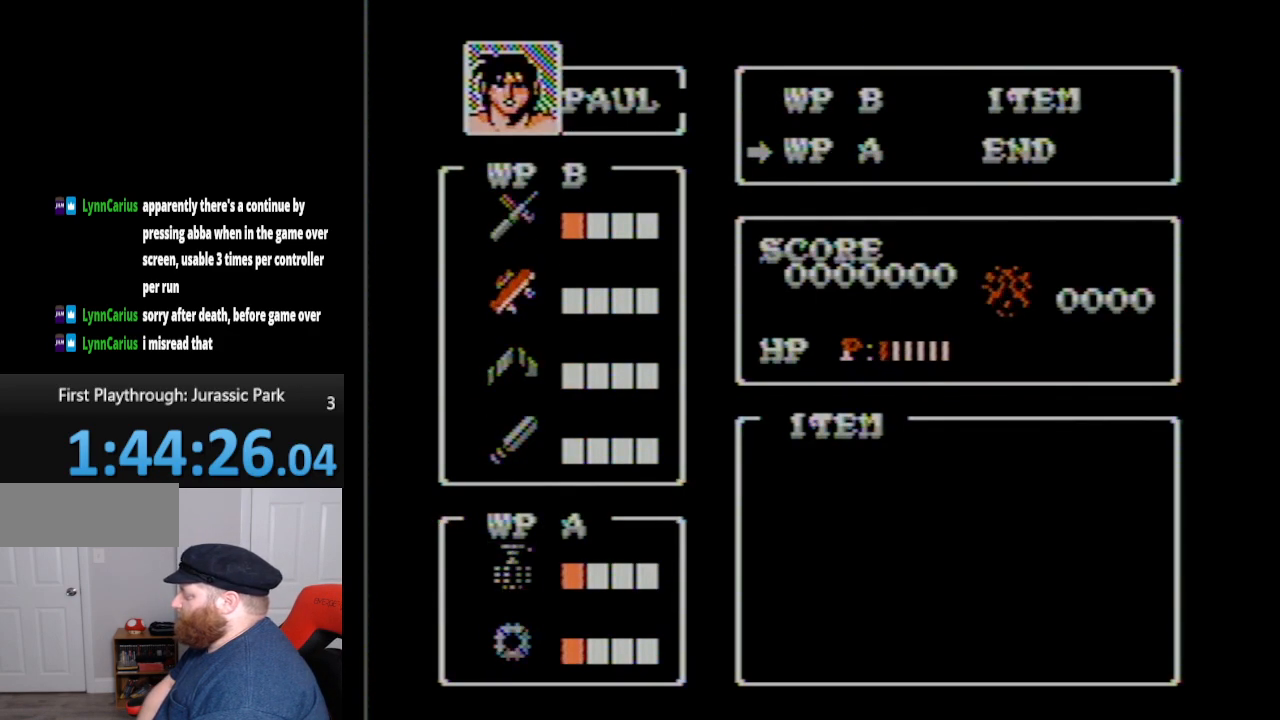
{"buttons": [], "events": [[167, "A", "down"], [400, "A", "up"]]}
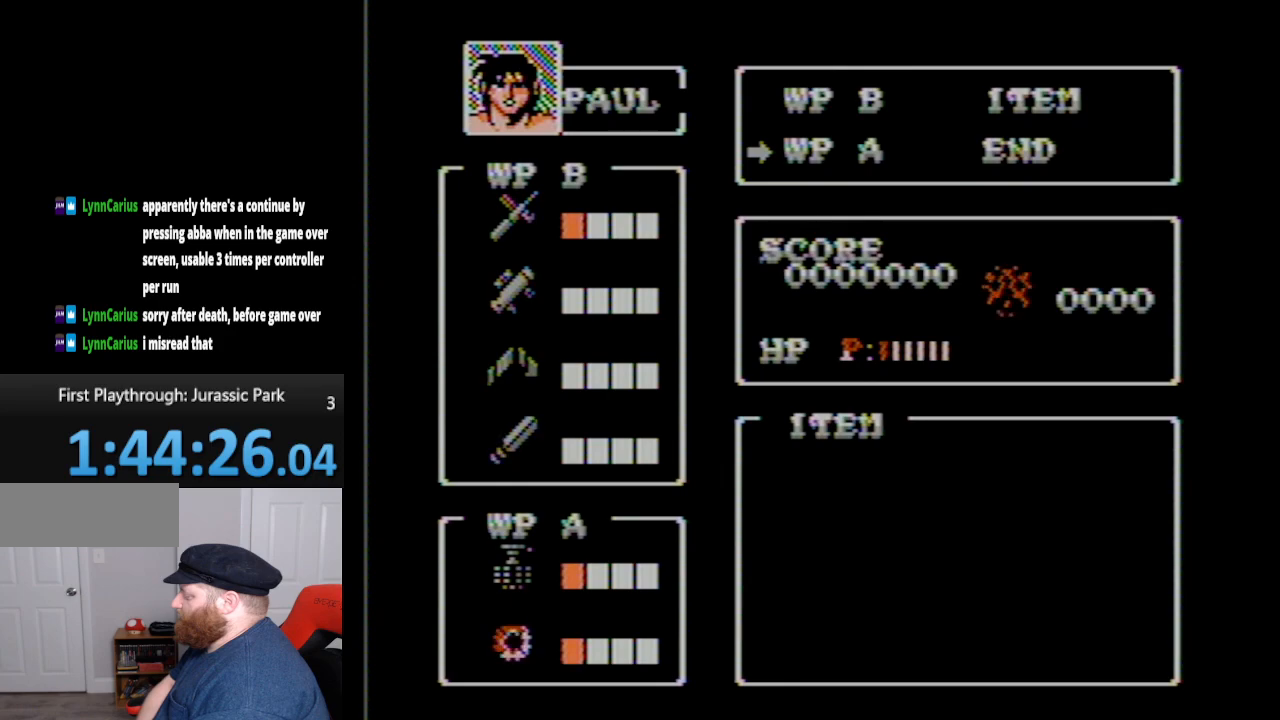
{"buttons": ["START"], "events": [[367, "START", "down"]]}
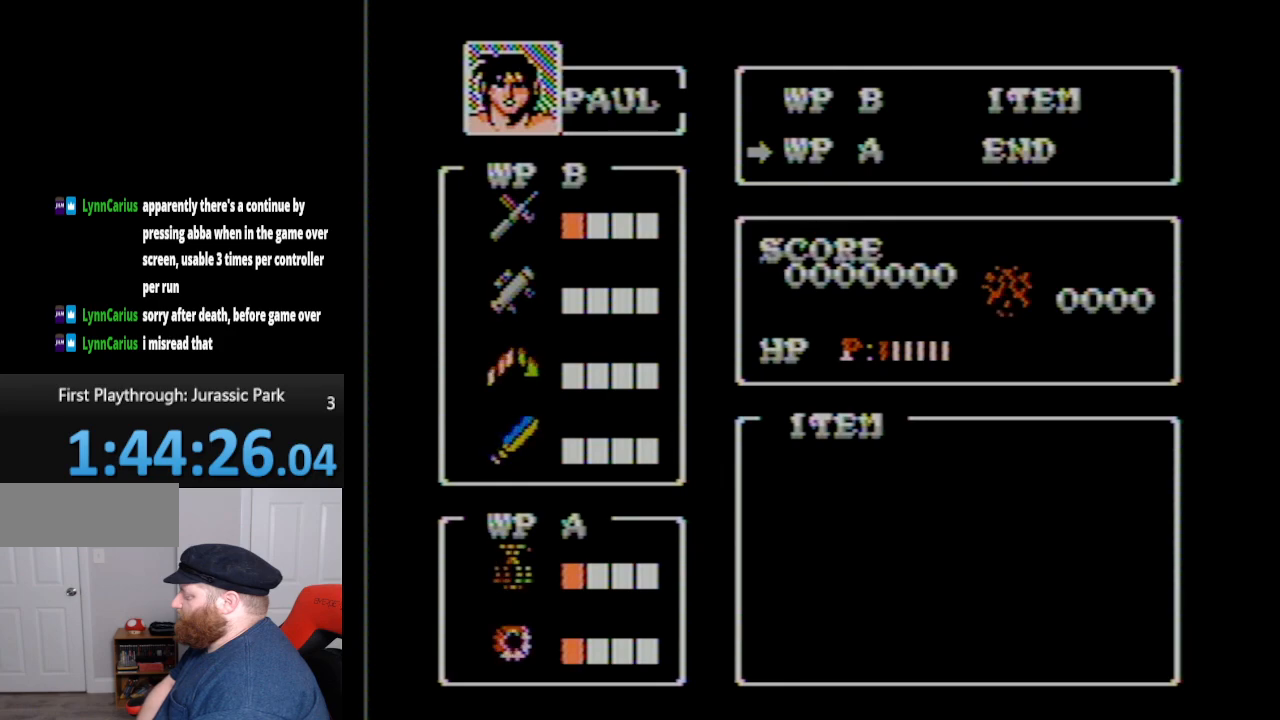
{"buttons": [], "events": [[50, "START", "up"], [383, "SELECT", "down"], [483, "SELECT", "up"]]}
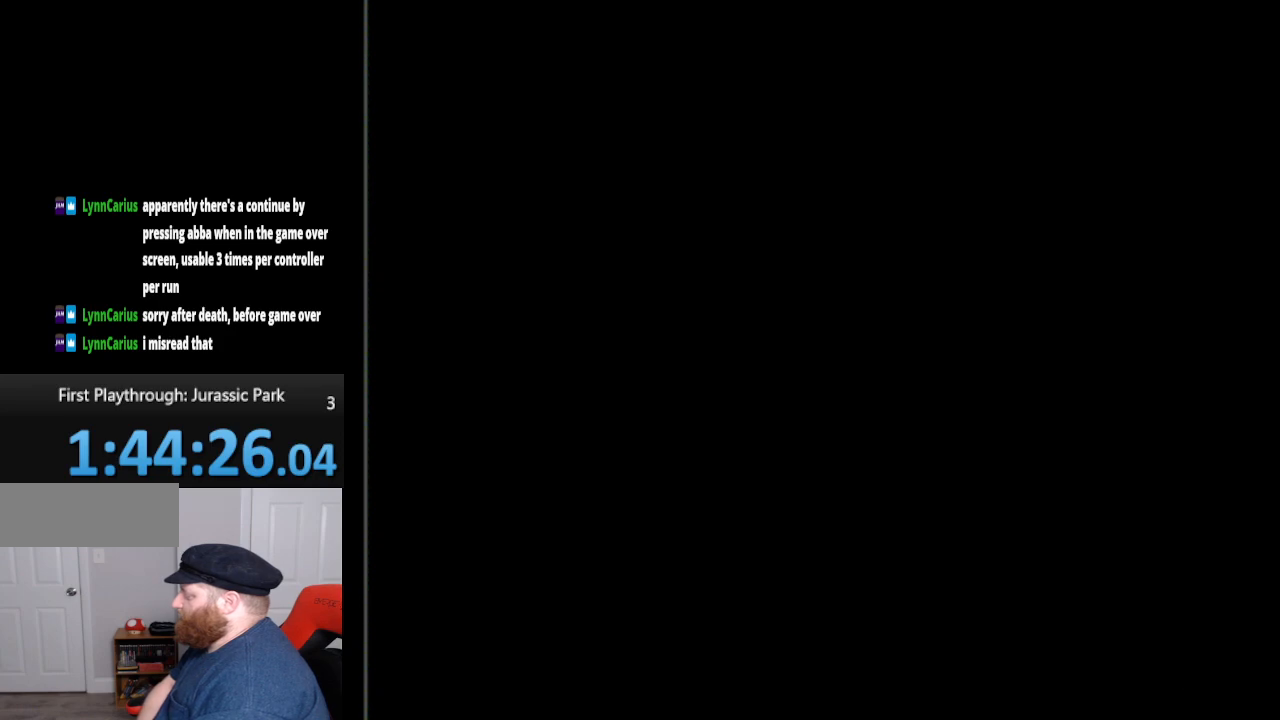
{"buttons": [], "events": []}
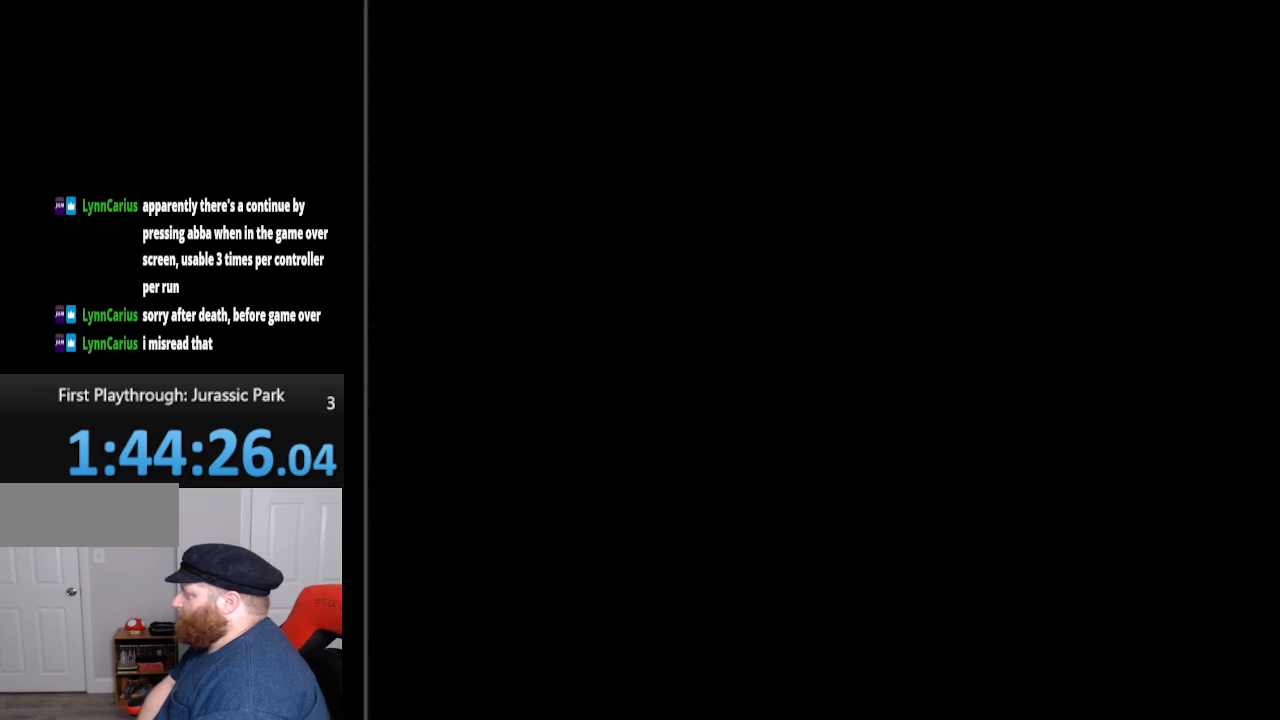
{"buttons": [], "events": []}
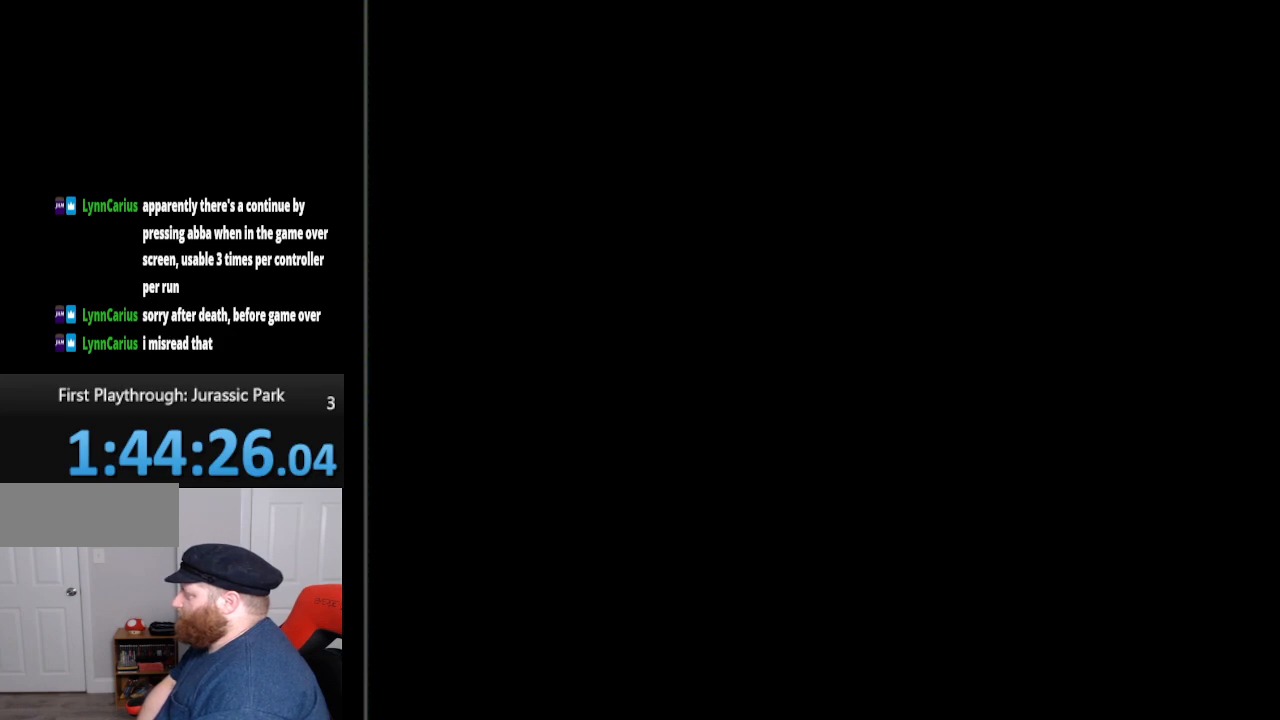
{"buttons": [], "events": []}
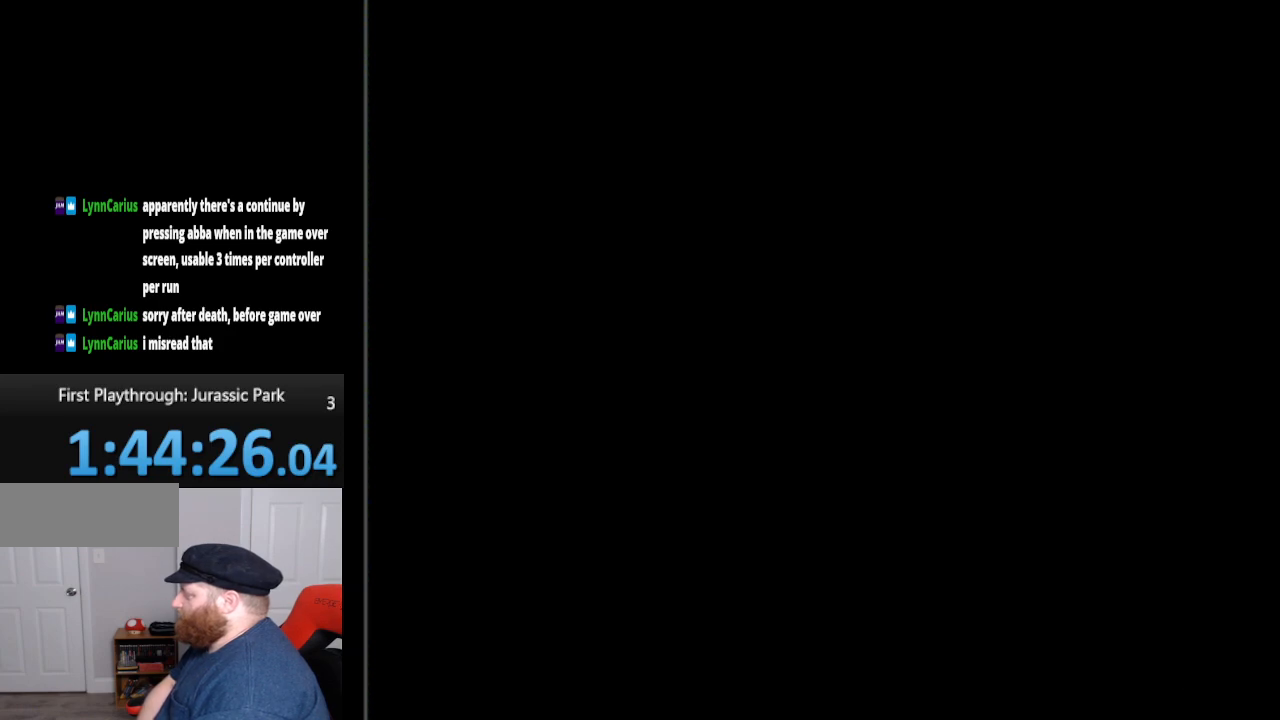
{"buttons": [], "events": []}
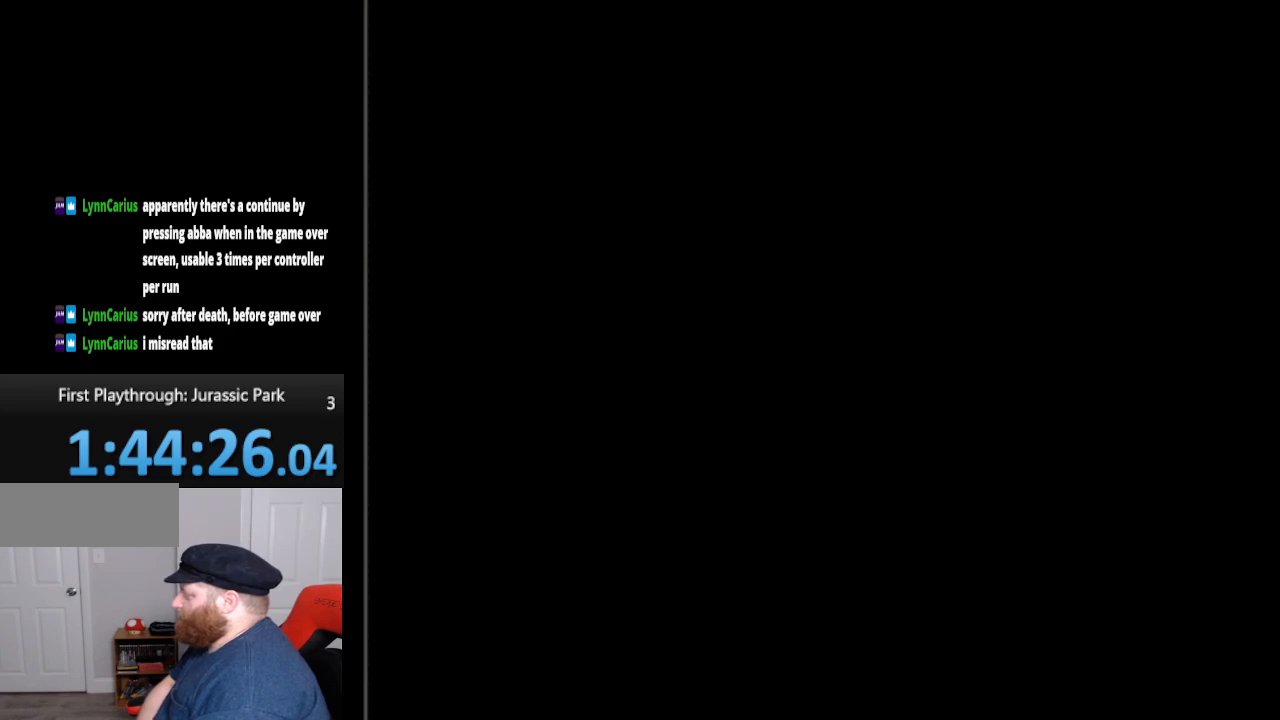
{"buttons": ["DPAD_UP", "DPAD_LEFT"], "events": [[50, "DPAD_UP", "down"], [83, "DPAD_LEFT", "down"]]}
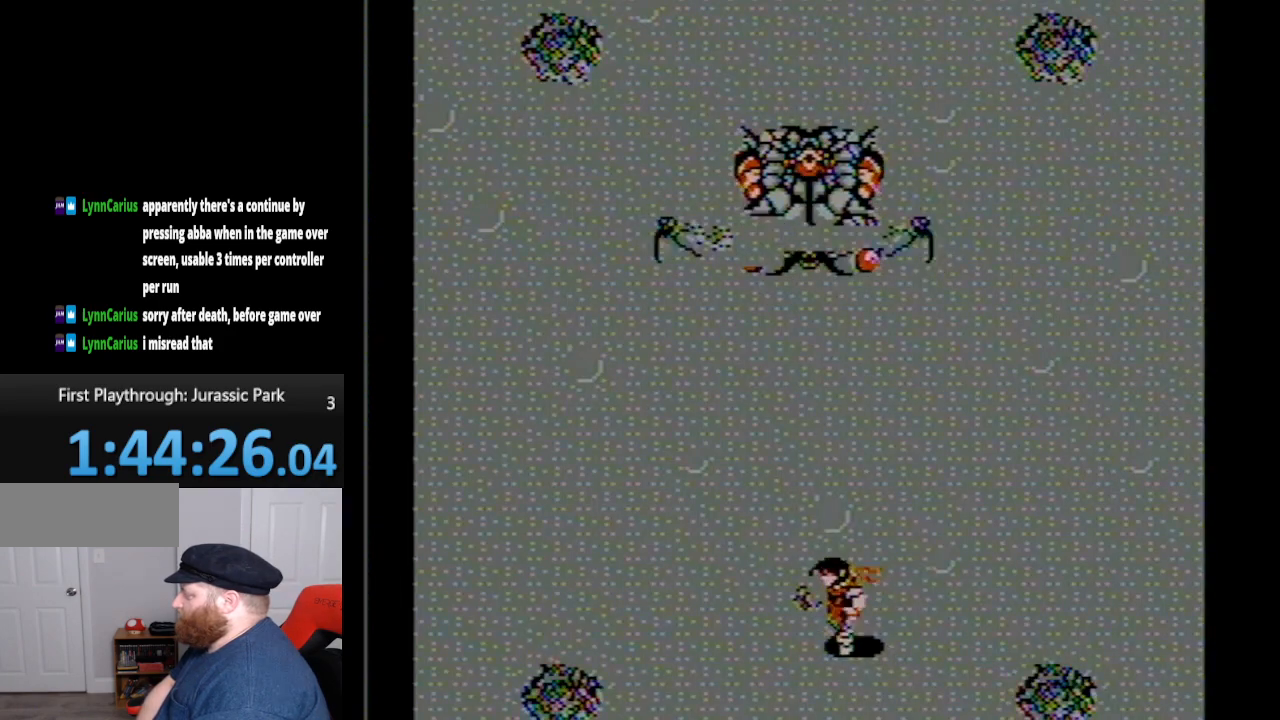
{"buttons": [], "events": [[233, "A", "down"], [350, "A", "up"], [350, "DPAD_LEFT", "up"], [350, "DPAD_UP", "up"]]}
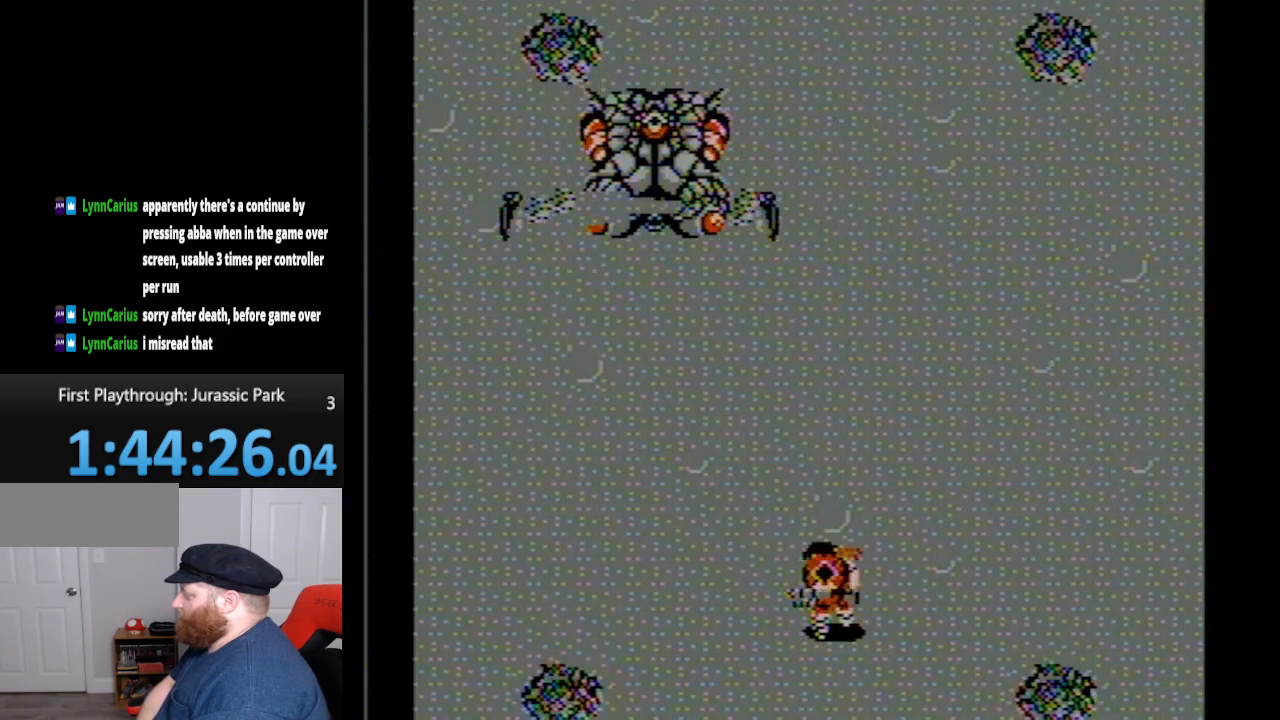
{"buttons": ["DPAD_DOWN", "DPAD_LEFT"], "events": [[150, "DPAD_DOWN", "down"], [483, "DPAD_LEFT", "down"]]}
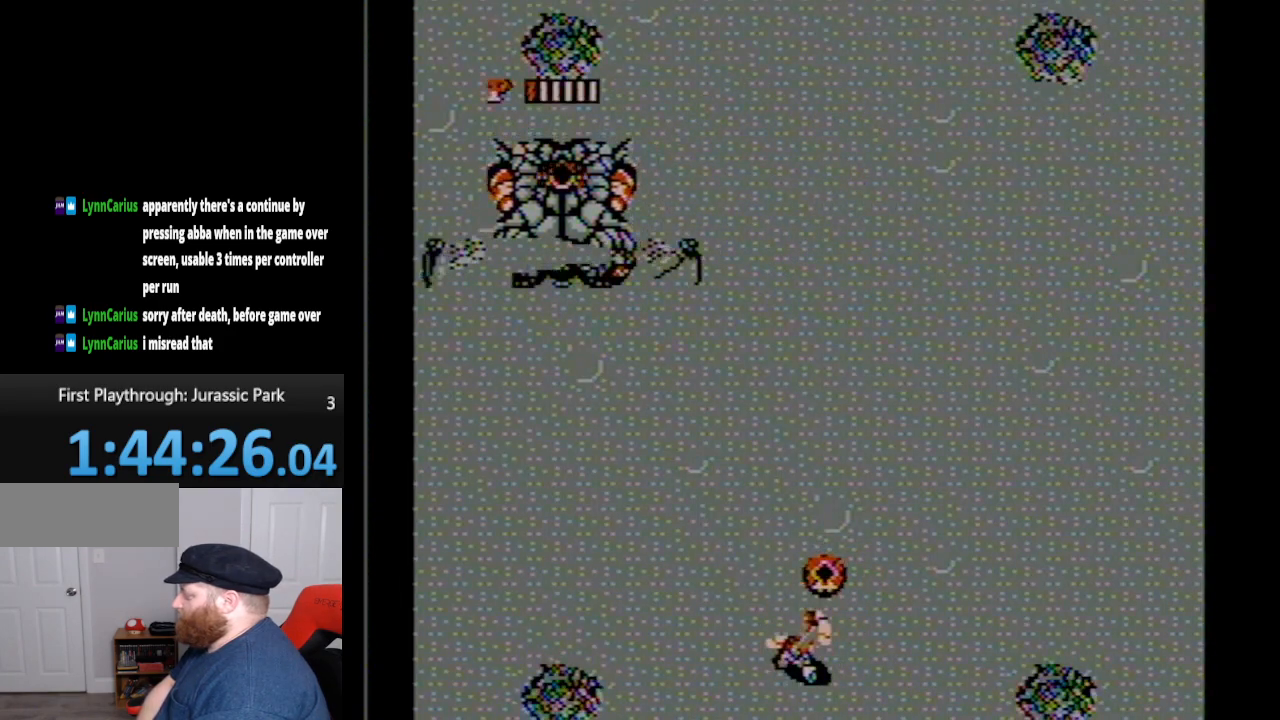
{"buttons": ["DPAD_DOWN", "DPAD_LEFT"], "events": []}
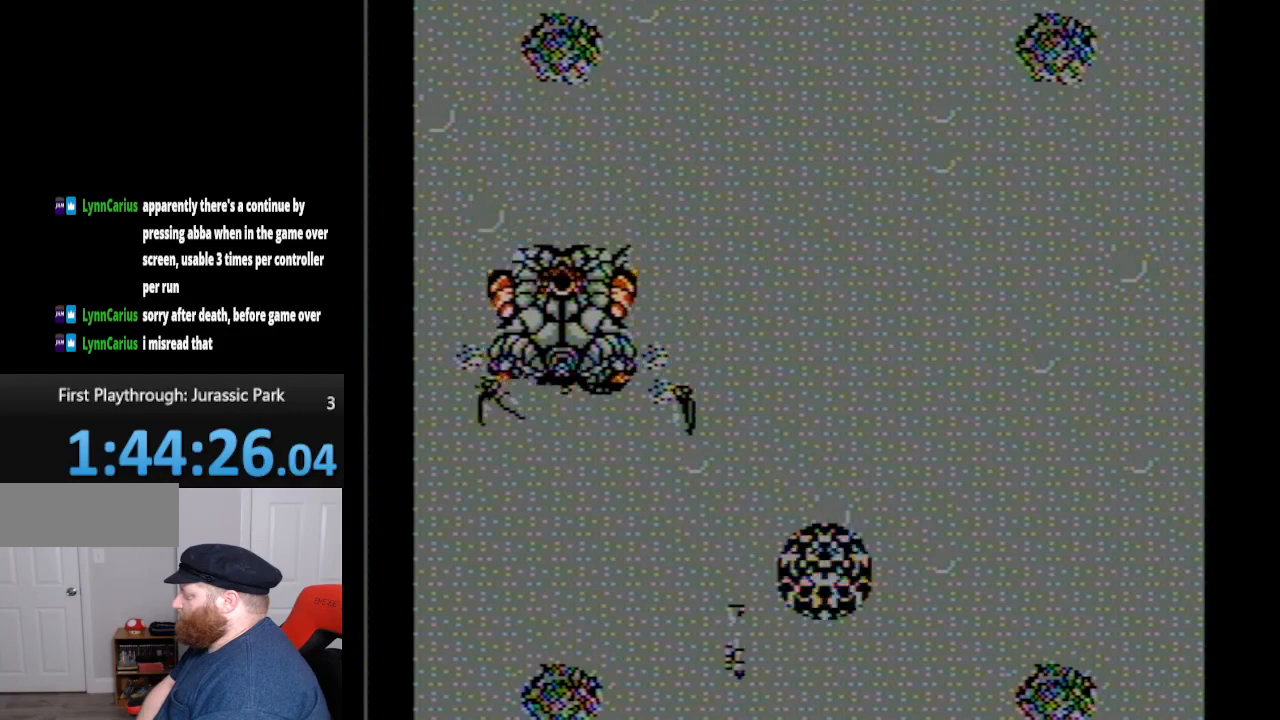
{"buttons": [], "events": [[17, "DPAD_LEFT", "up"], [50, "DPAD_DOWN", "up"]]}
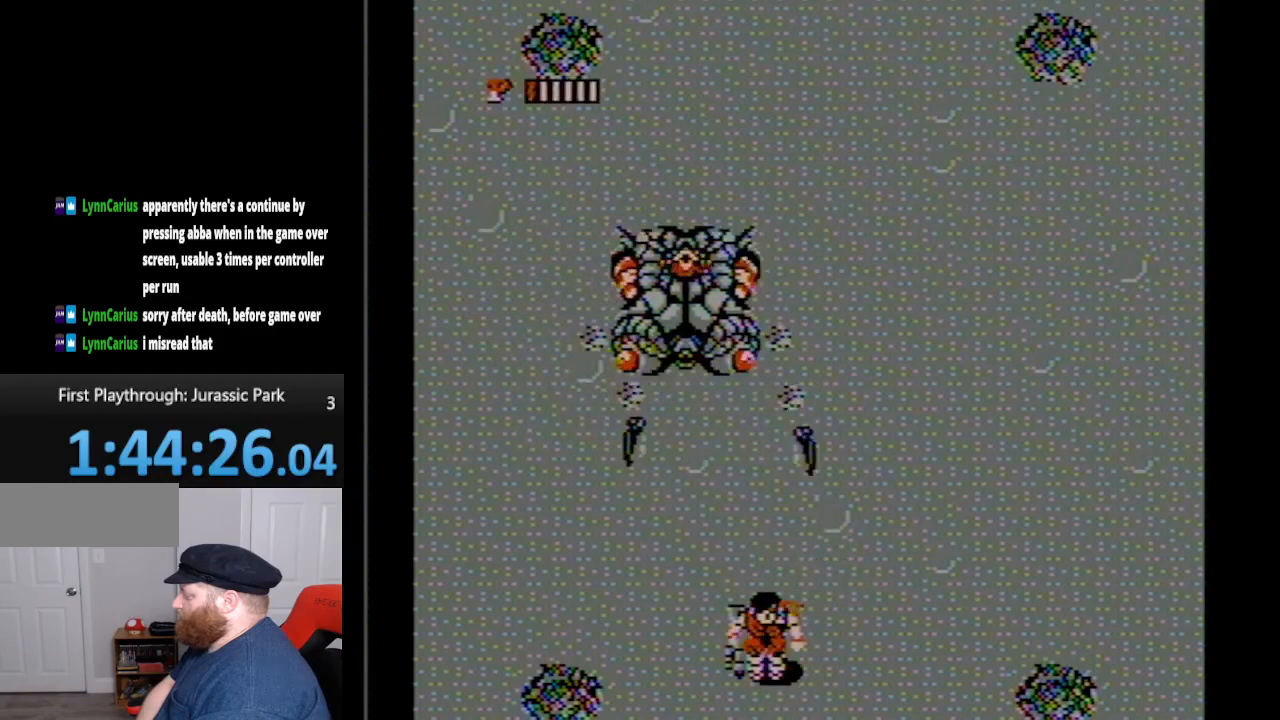
{"buttons": [], "events": []}
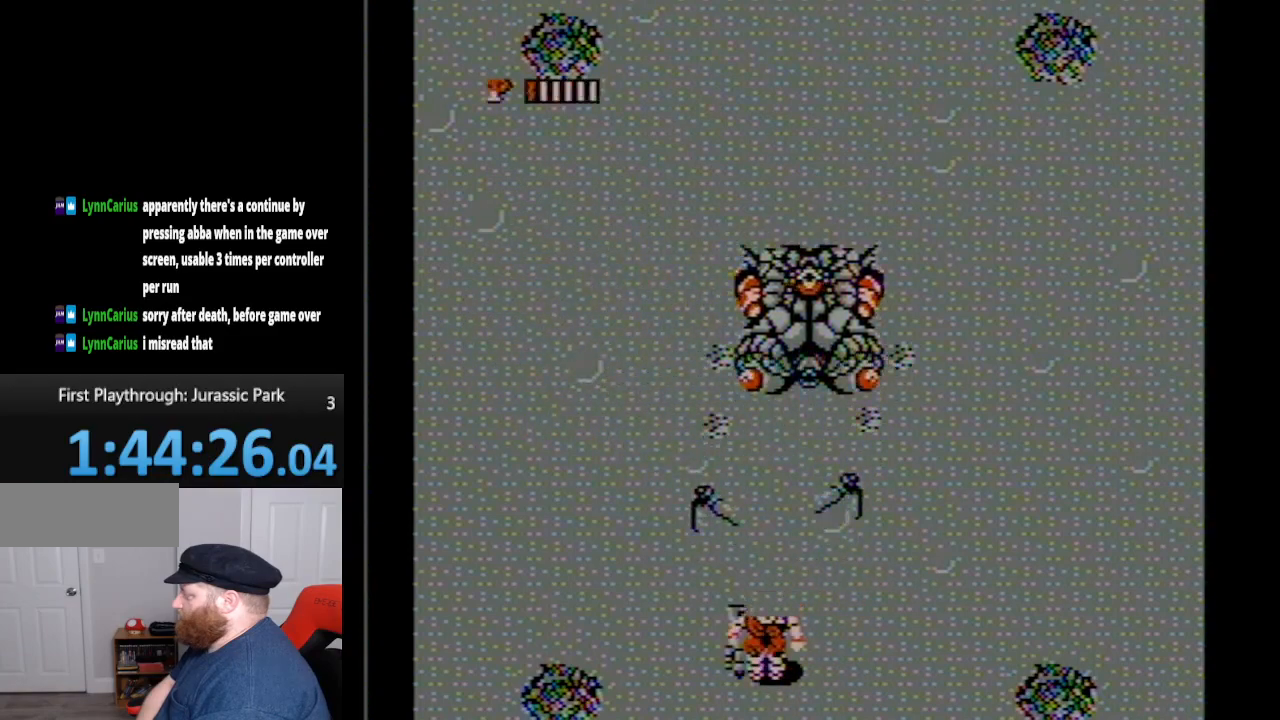
{"buttons": [], "events": []}
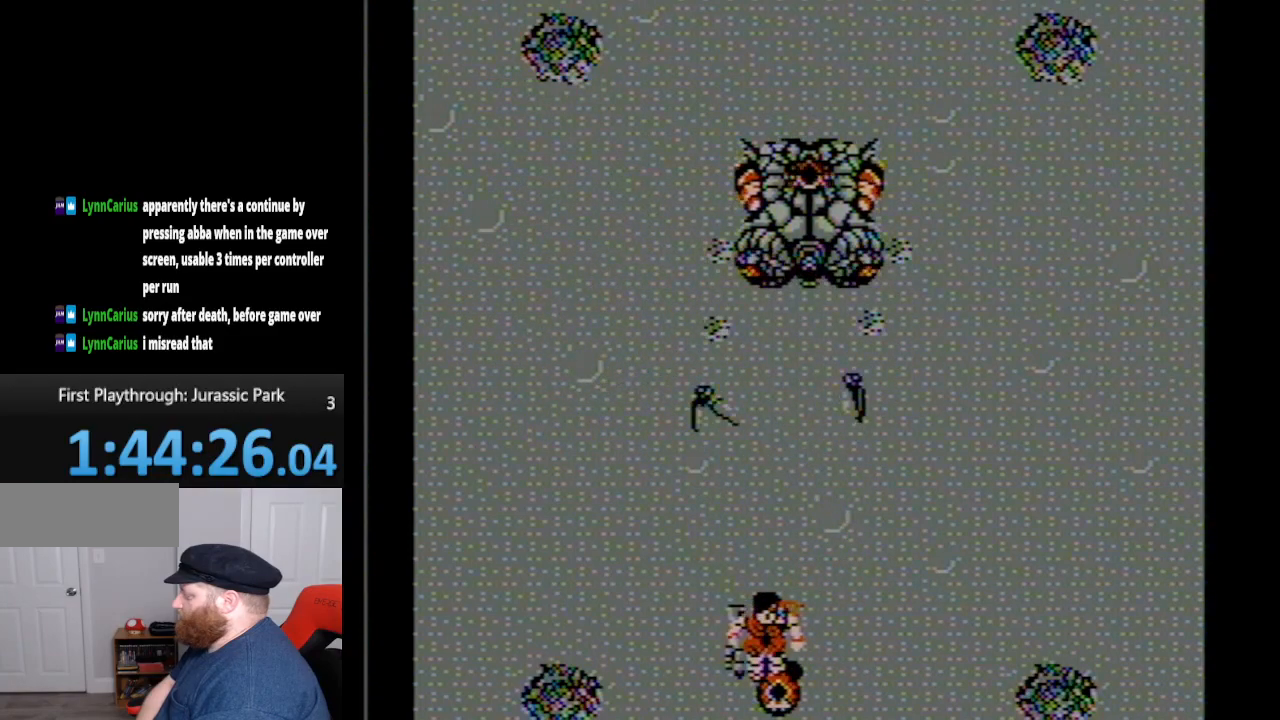
{"buttons": [], "events": [[17, "A", "down"], [150, "A", "up"]]}
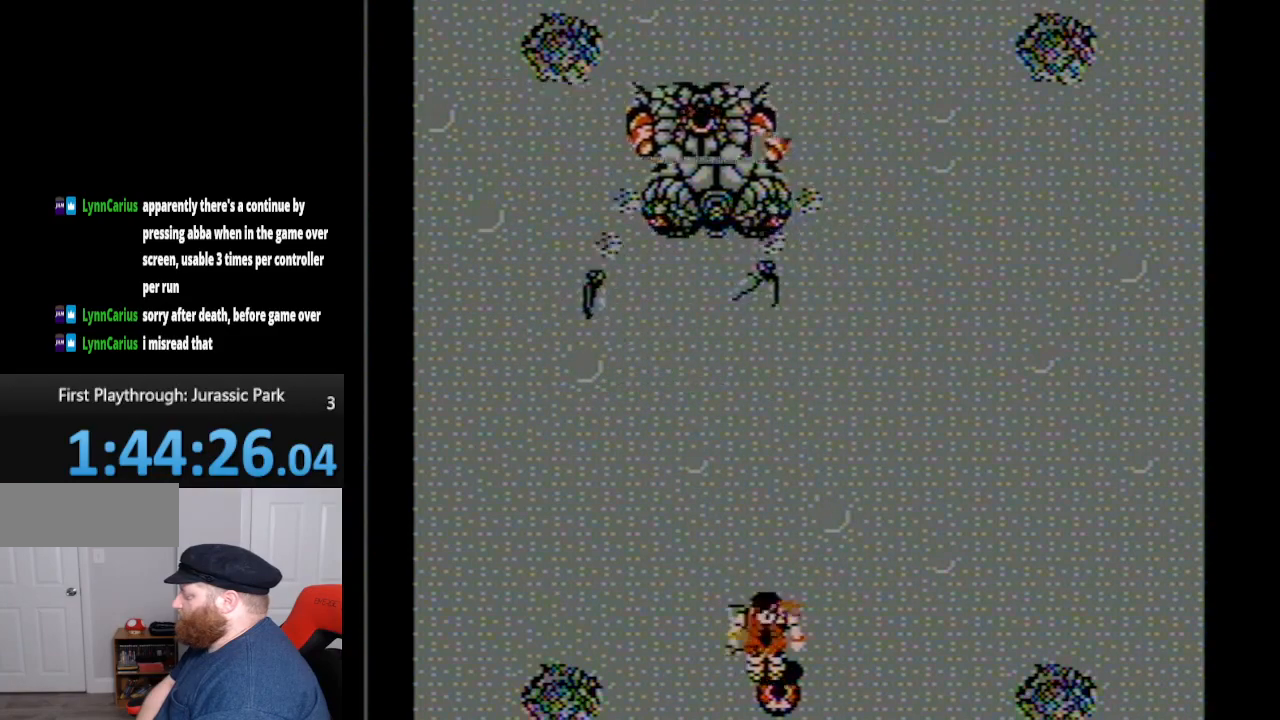
{"buttons": [], "events": []}